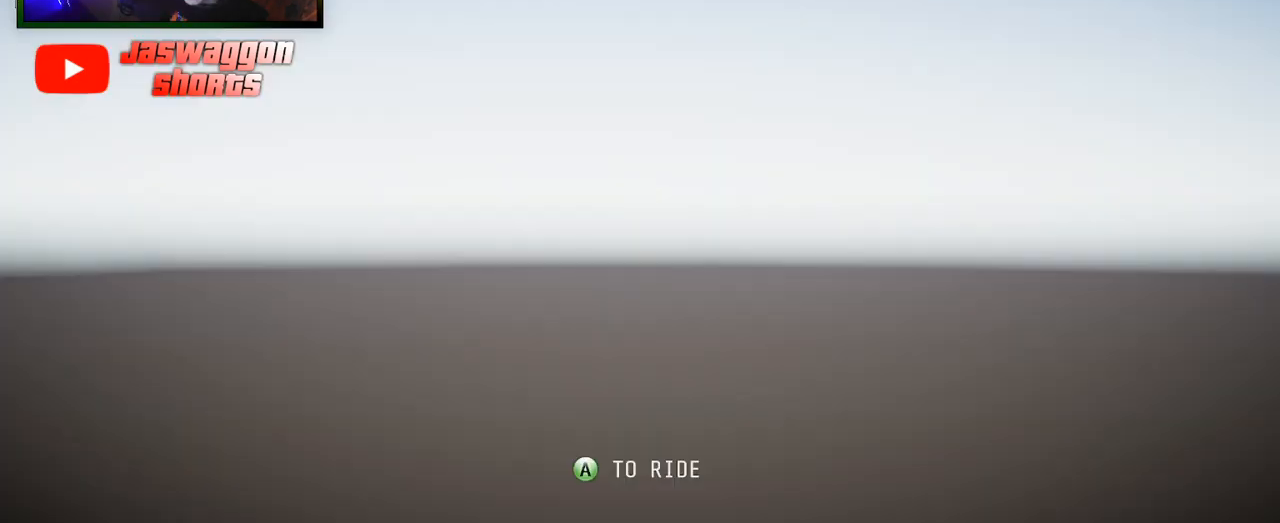
Gameplay with a controller (Xbox layout); each line is a JSON object with the inputs held at the frame after it. "events" lists button and stick changes between this image and that frame as [ms after this image, input, new state], when the widget could be followed in between.
{"buttons": [], "left_stick": "center", "right_stick": "center", "events": [[283, "A", "down"], [400, "A", "up"]]}
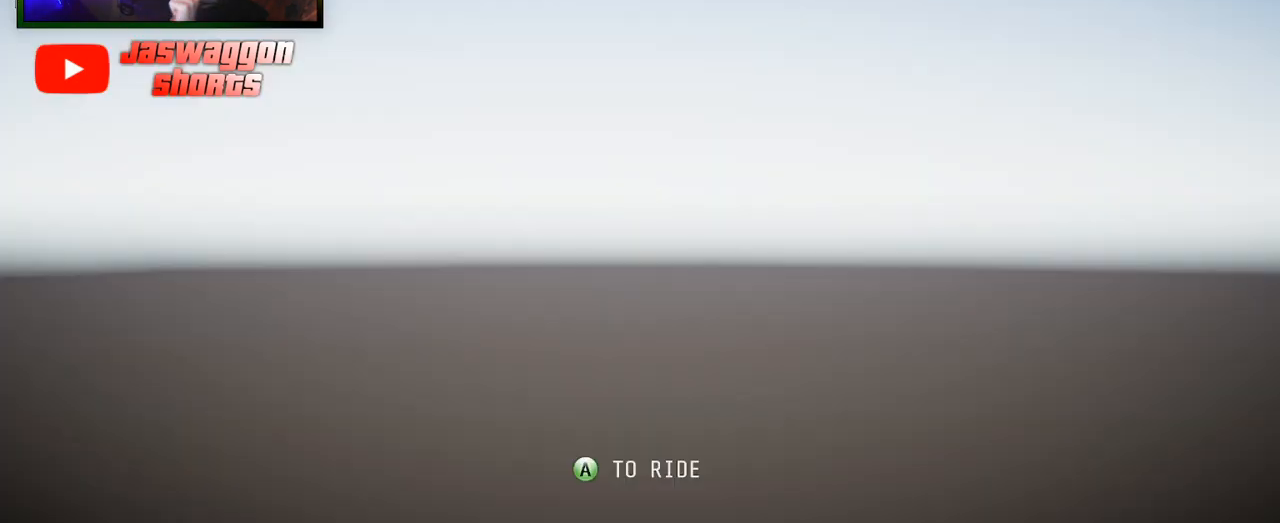
{"buttons": [], "left_stick": "center", "right_stick": "center", "events": []}
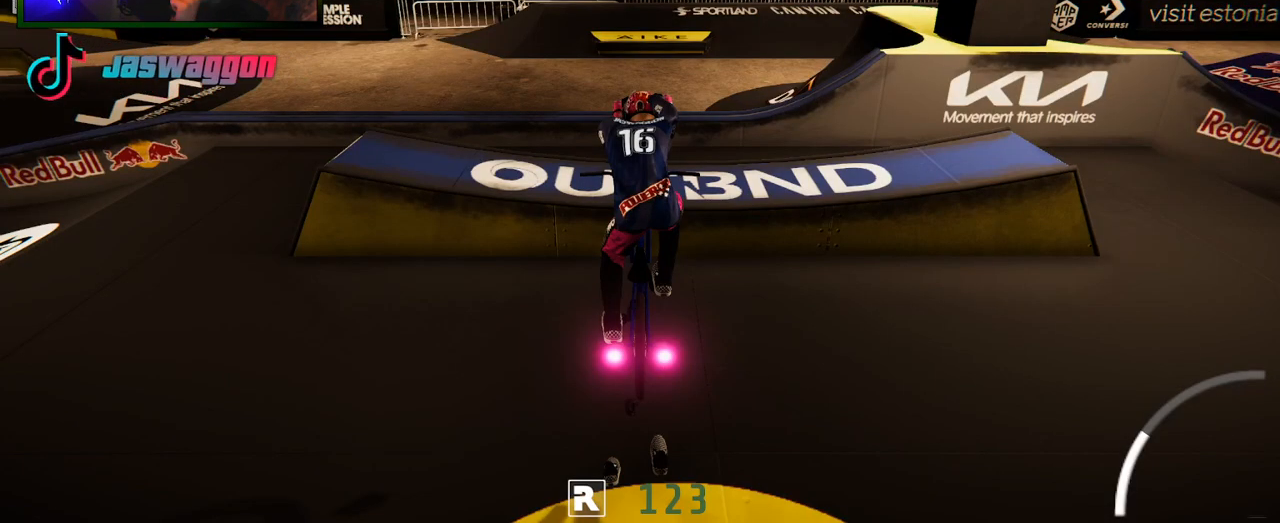
{"buttons": [], "left_stick": "center", "right_stick": "center", "events": []}
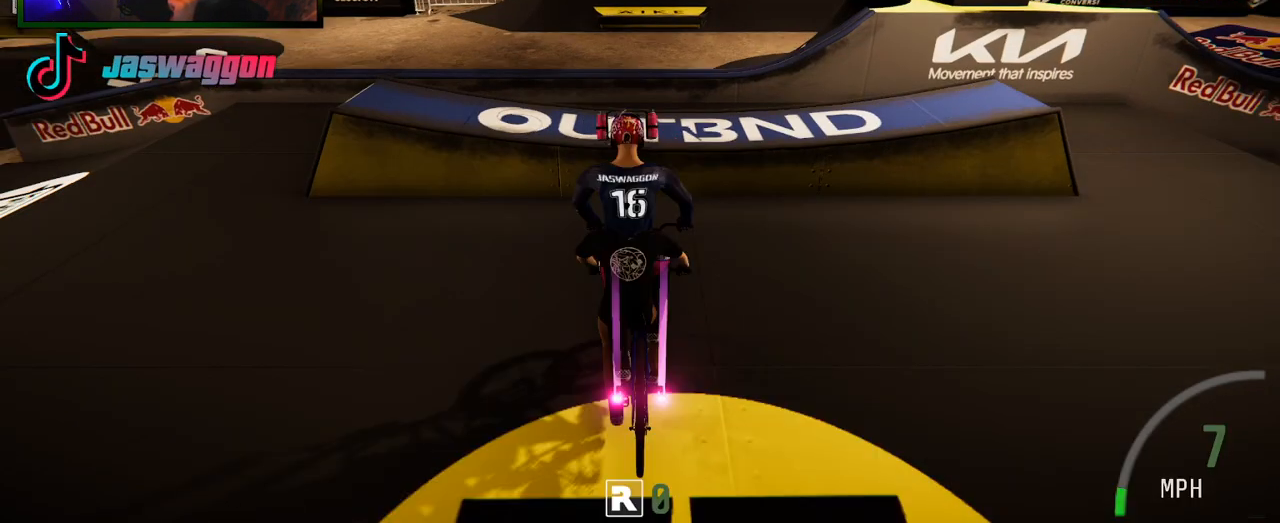
{"buttons": [], "left_stick": "center", "right_stick": "center", "events": []}
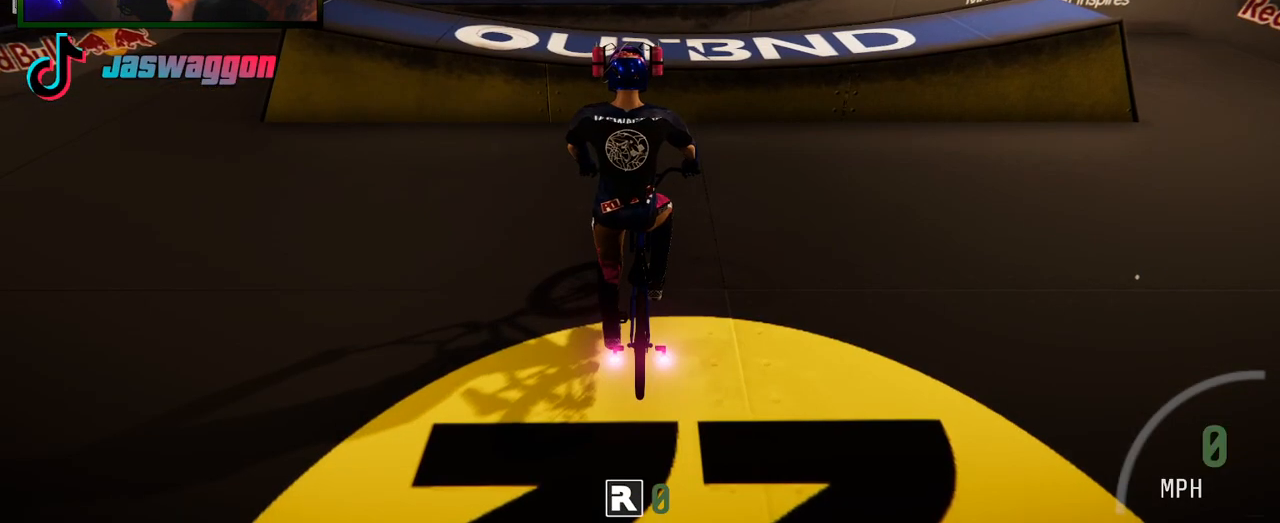
{"buttons": [], "left_stick": "center", "right_stick": "center", "events": []}
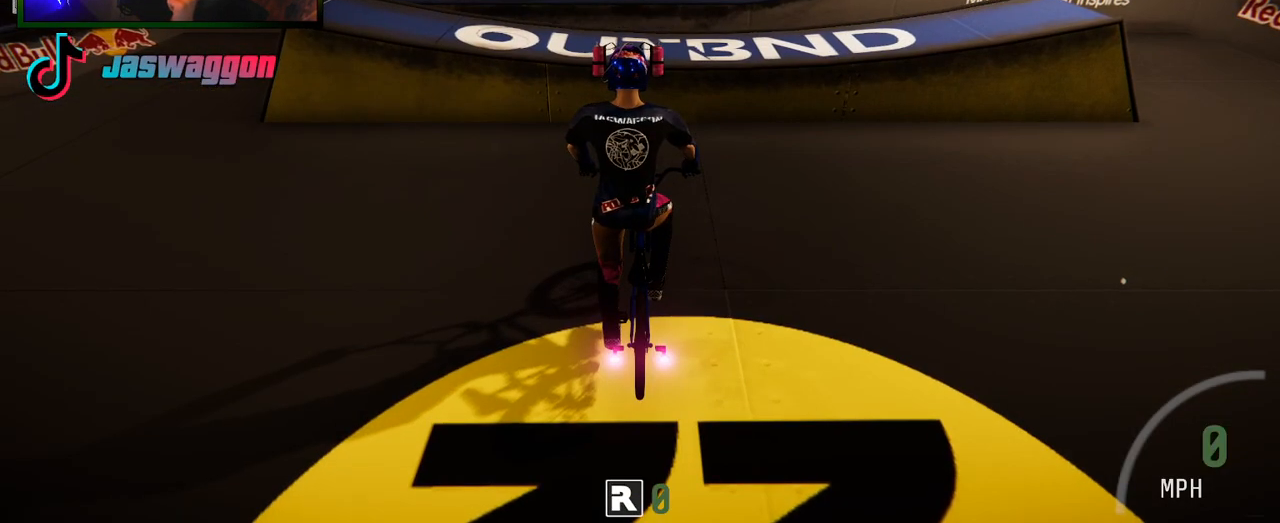
{"buttons": [], "left_stick": "center", "right_stick": "center", "events": []}
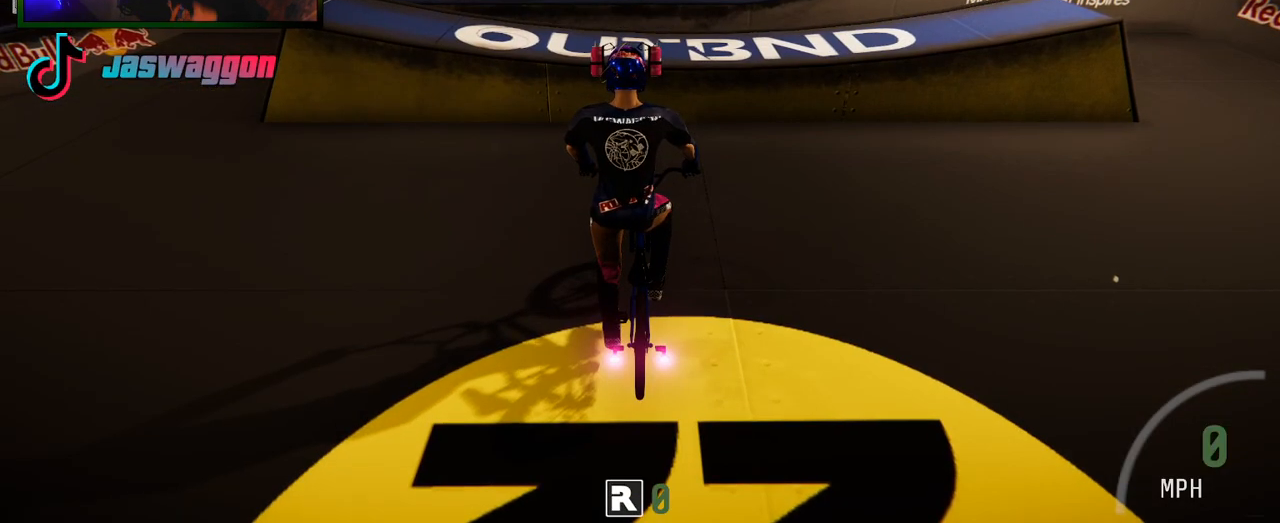
{"buttons": [], "left_stick": "center", "right_stick": "center", "events": []}
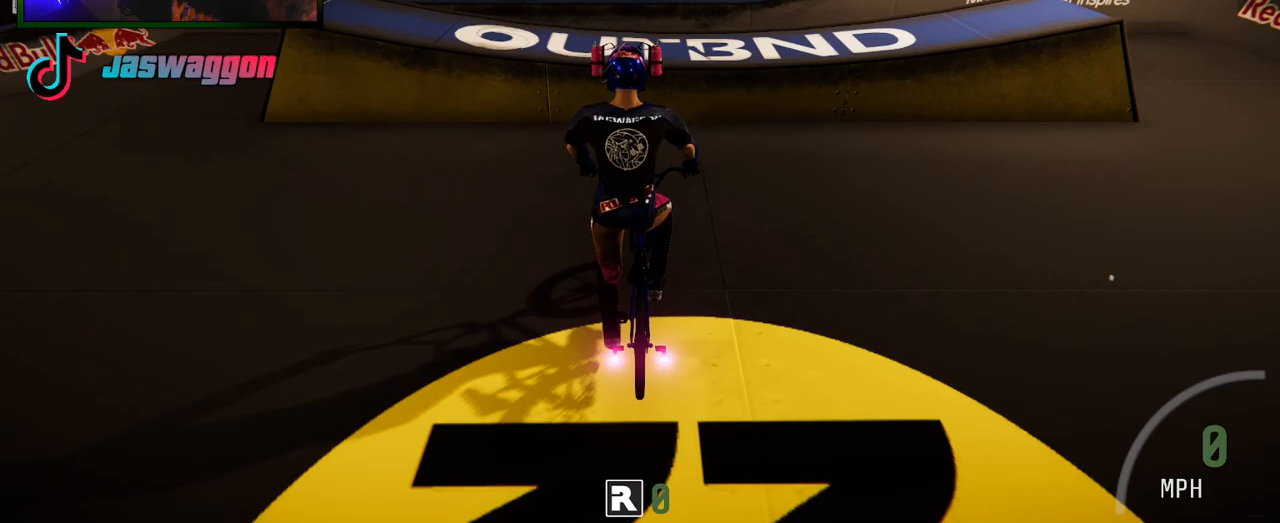
{"buttons": [], "left_stick": "center", "right_stick": "center", "events": []}
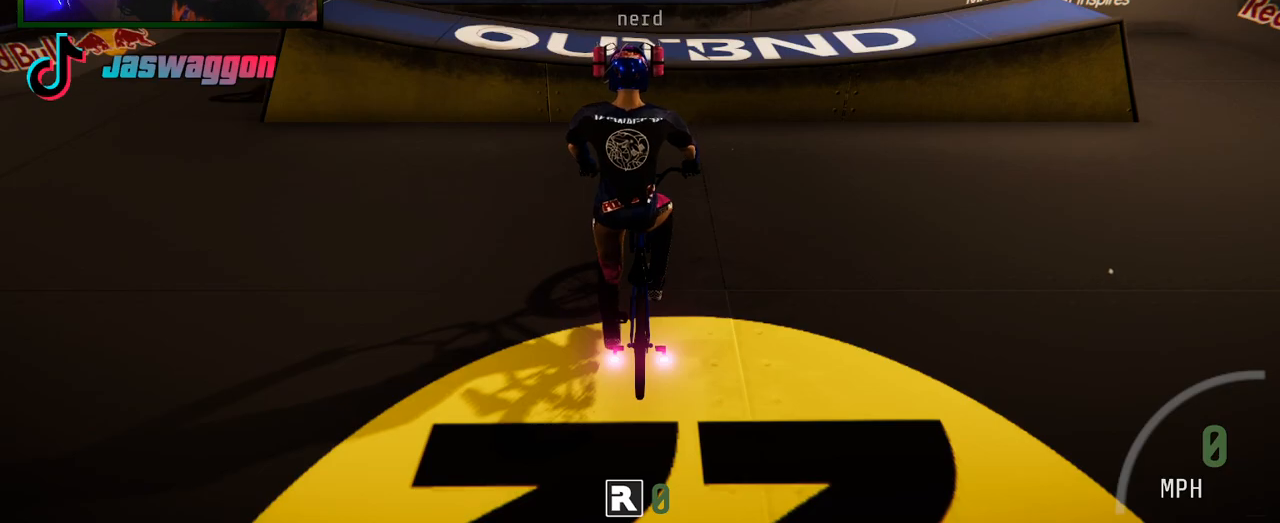
{"buttons": [], "left_stick": "center", "right_stick": "center", "events": []}
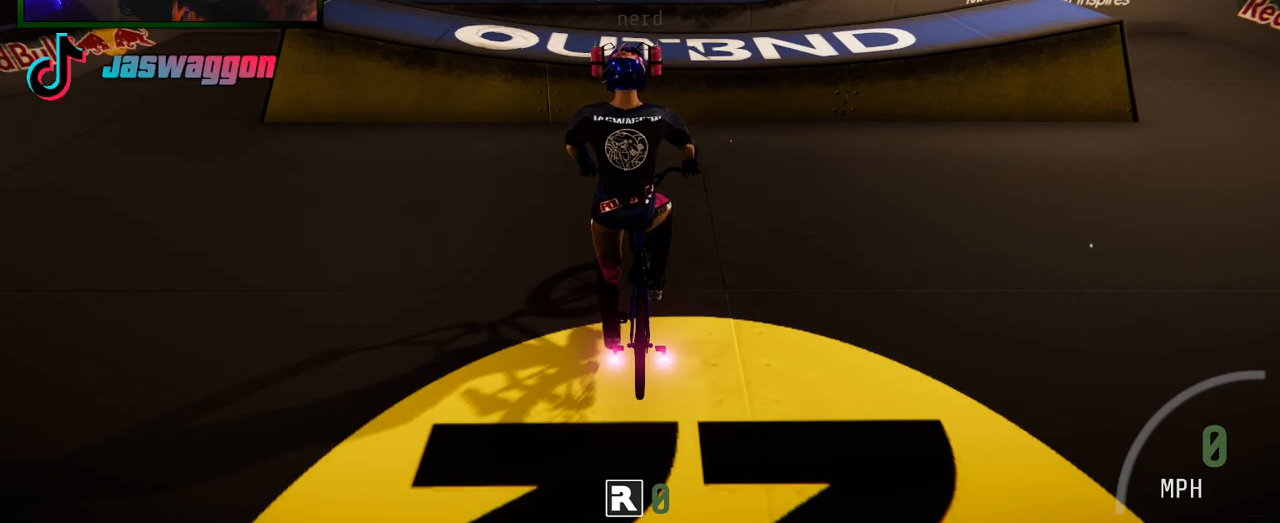
{"buttons": ["R2"], "left_stick": "right", "right_stick": "center", "events": [[333, "R2", "down"], [350, "left_stick", "right"]]}
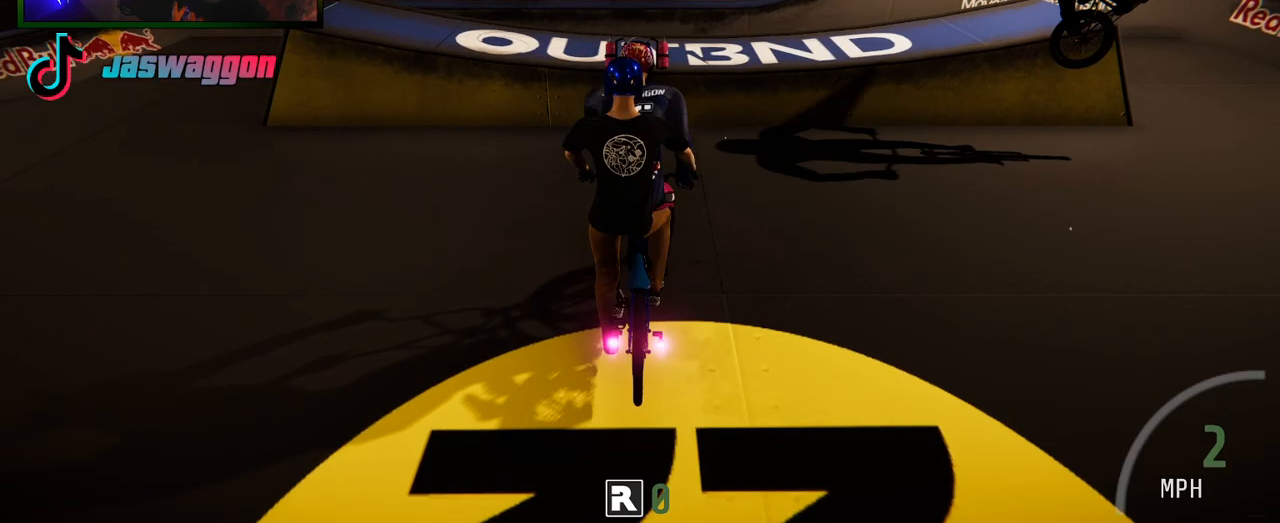
{"buttons": [], "left_stick": "right", "right_stick": "center", "events": [[150, "R2", "up"]]}
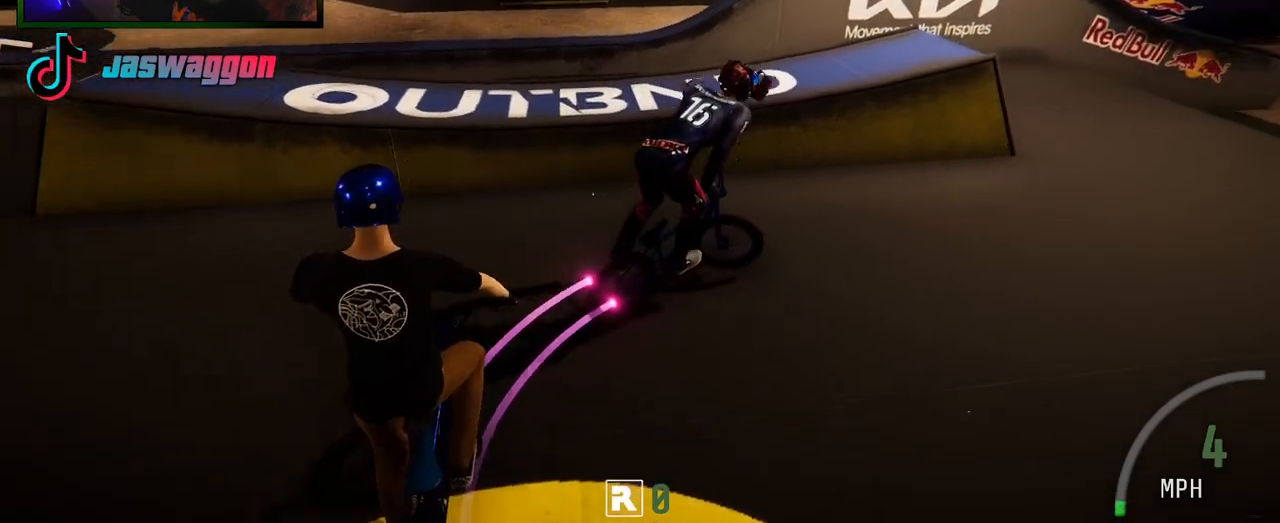
{"buttons": [], "left_stick": "center", "right_stick": "center", "events": [[433, "left_stick", "center"]]}
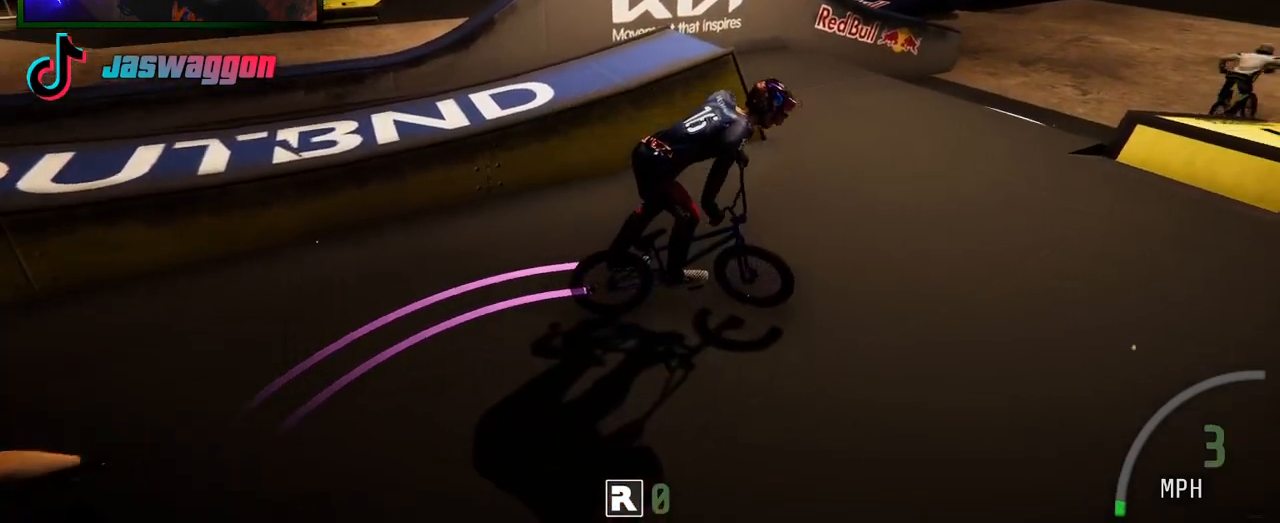
{"buttons": [], "left_stick": "left", "right_stick": "center", "events": [[33, "R2", "down"], [150, "left_stick", "left"], [283, "R2", "up"]]}
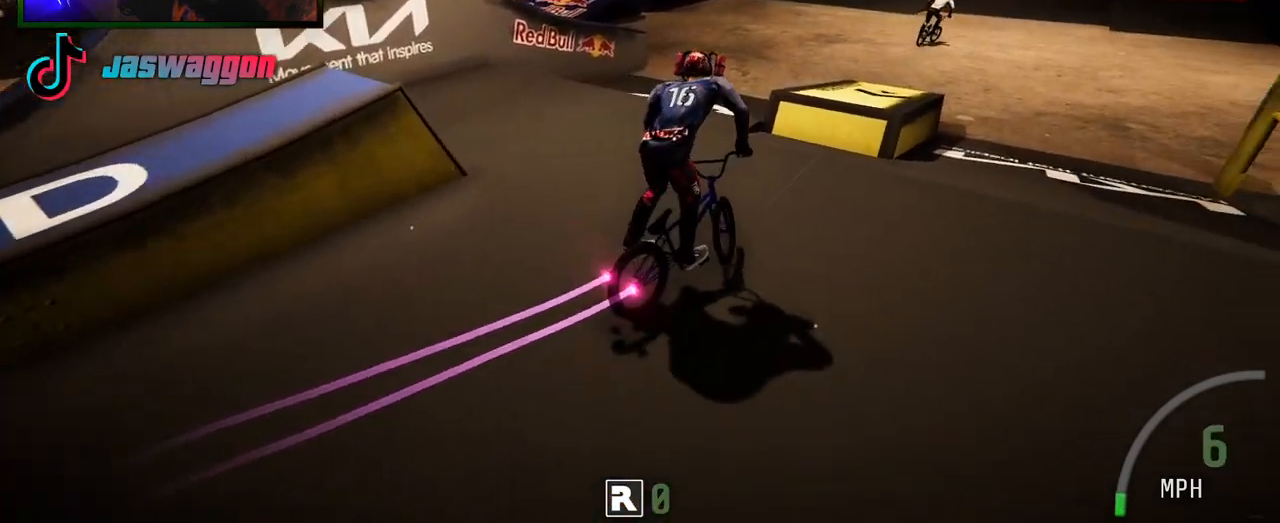
{"buttons": [], "left_stick": "up", "right_stick": "center", "events": [[17, "left_stick", "center"], [83, "right_stick", "down-left"], [167, "left_stick", "right"], [233, "R2", "down"], [283, "right_stick", "up"], [317, "left_stick", "center"], [350, "right_stick", "center"], [417, "R2", "up"], [500, "left_stick", "up"]]}
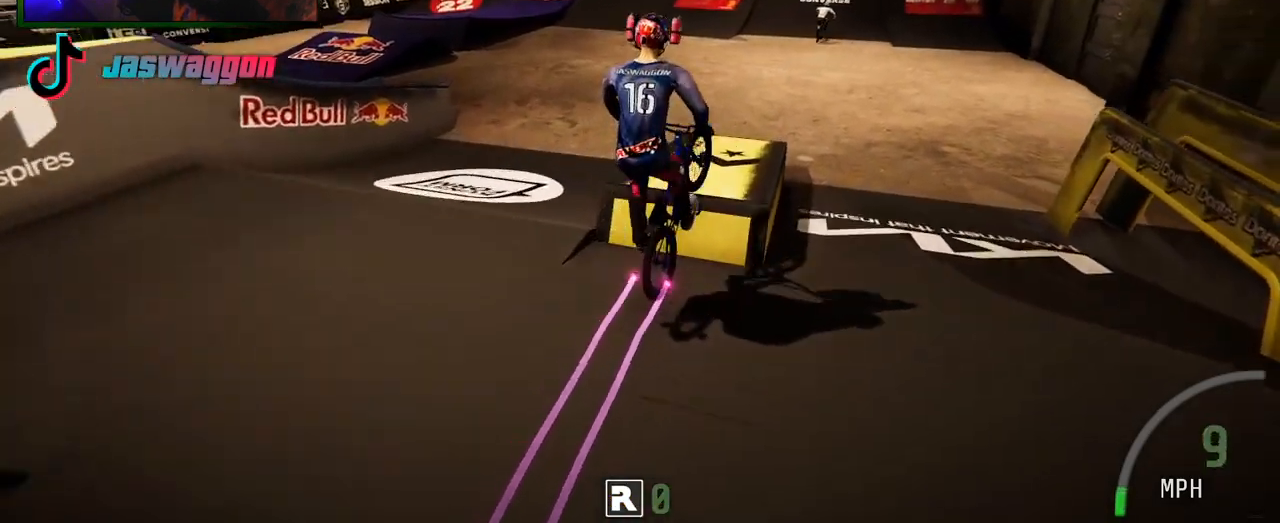
{"buttons": [], "left_stick": "center", "right_stick": "center", "events": [[83, "R2", "down"], [83, "right_stick", "up"], [150, "left_stick", "center"], [367, "right_stick", "center"], [400, "R2", "up"]]}
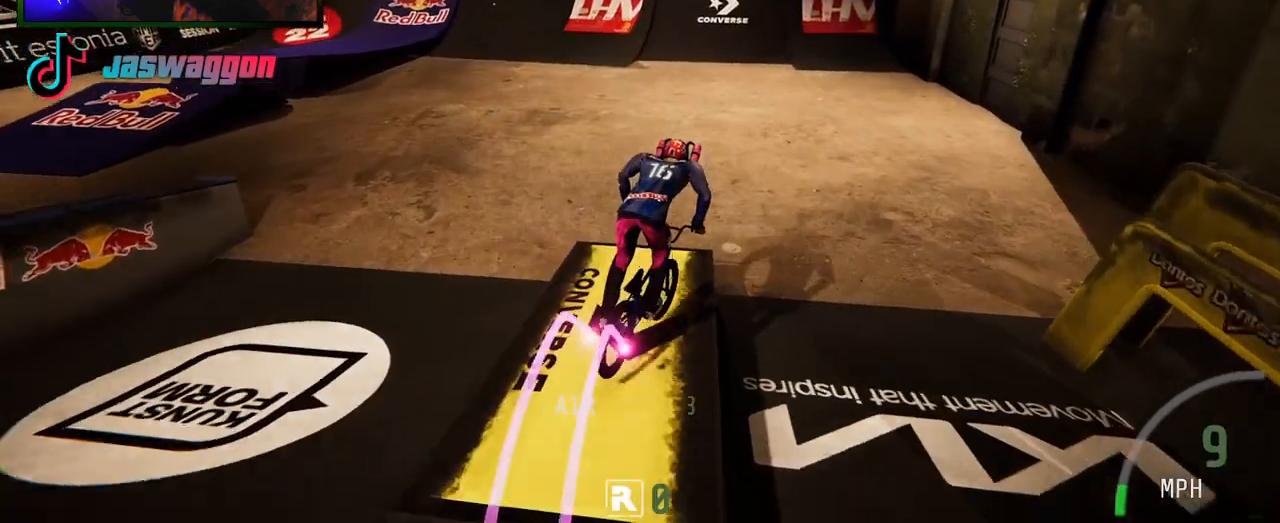
{"buttons": [], "left_stick": "left", "right_stick": "center", "events": [[83, "left_stick", "left"], [283, "left_stick", "center"], [417, "left_stick", "left"]]}
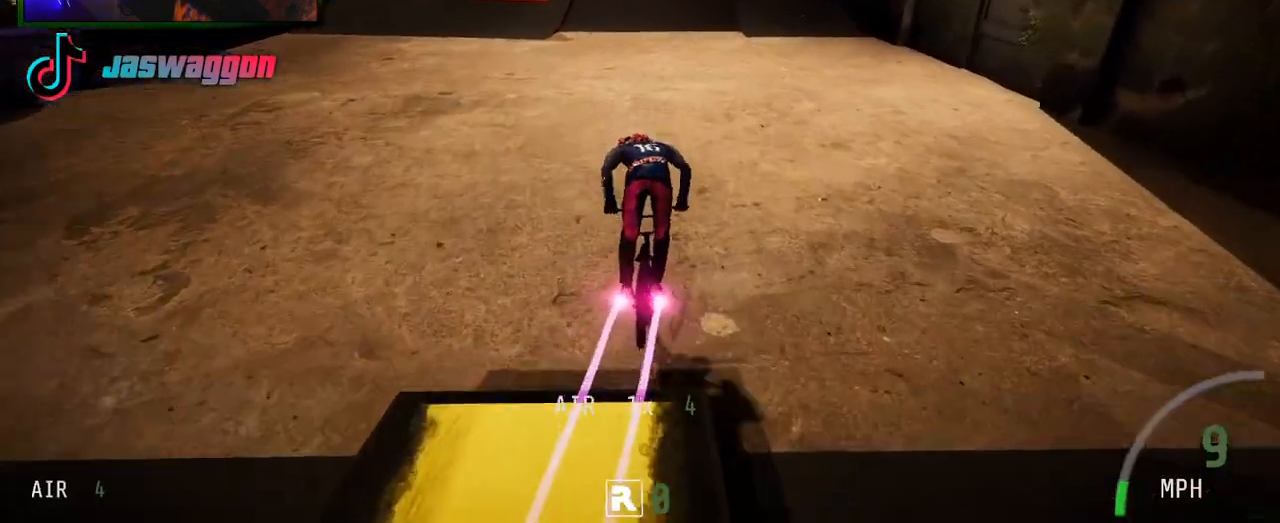
{"buttons": ["R2"], "left_stick": "left", "right_stick": "center", "events": [[150, "R2", "down"], [217, "left_stick", "center"], [350, "left_stick", "left"]]}
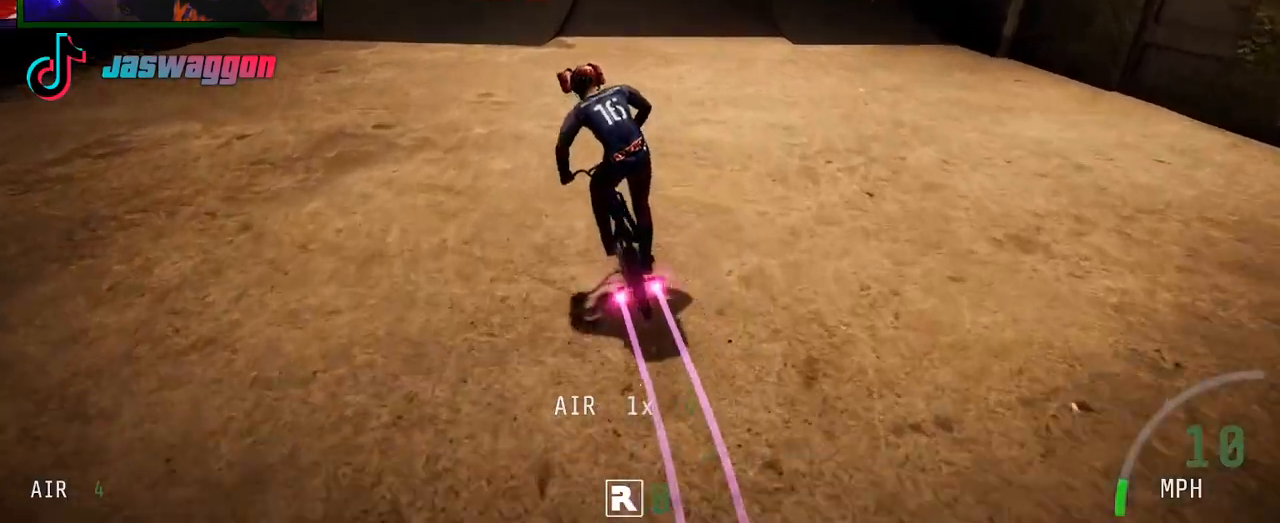
{"buttons": ["R2"], "left_stick": "center", "right_stick": "center", "events": [[50, "left_stick", "center"], [117, "left_stick", "right"], [300, "left_stick", "center"]]}
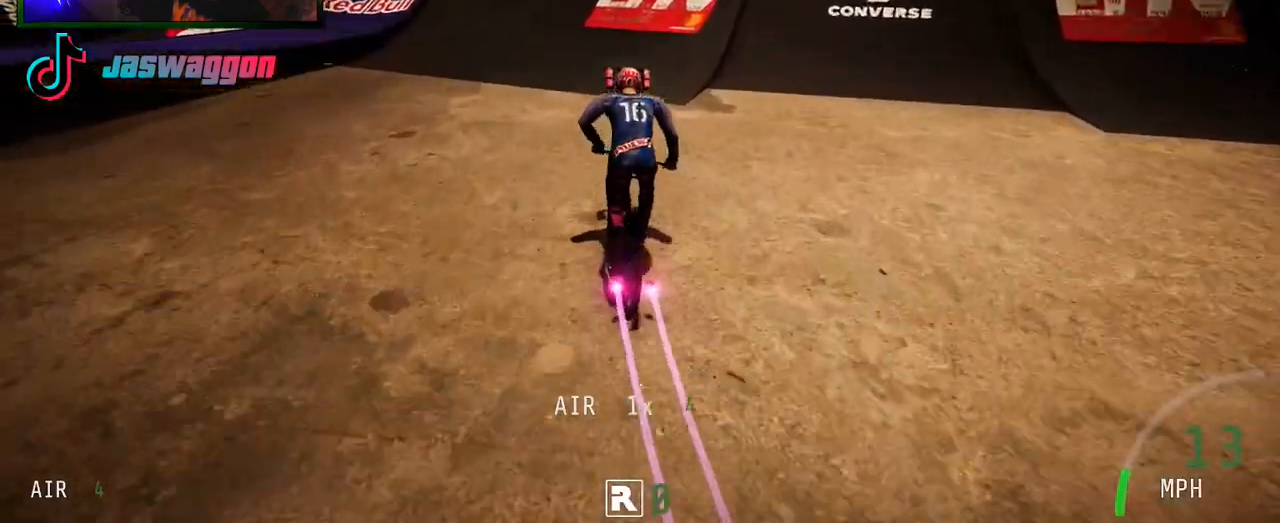
{"buttons": ["R2"], "left_stick": "right", "right_stick": "down", "events": [[217, "left_stick", "right"], [283, "right_stick", "down"]]}
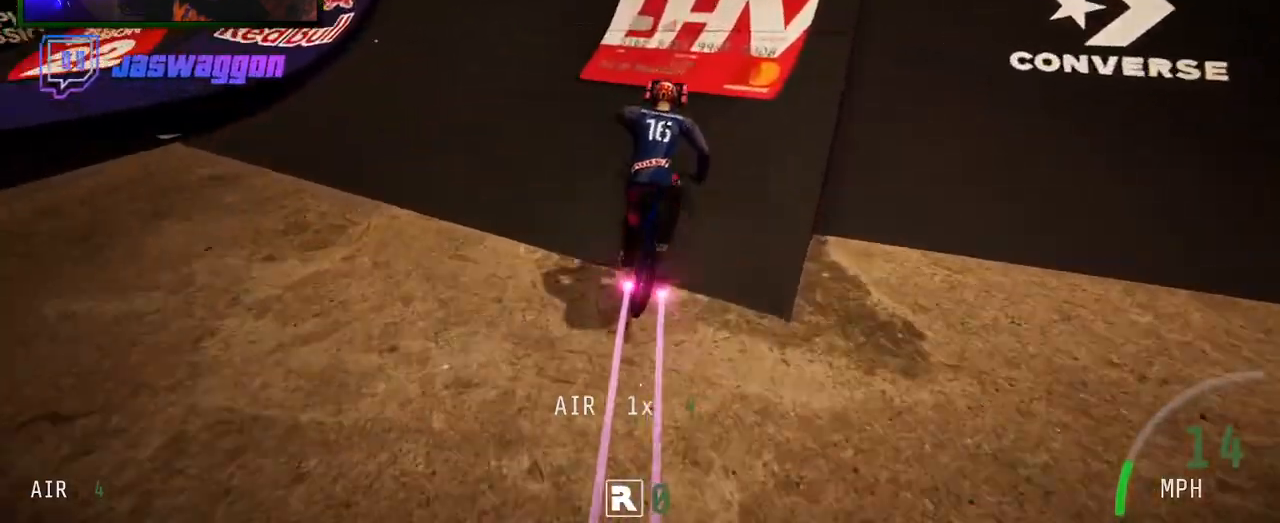
{"buttons": ["R2"], "left_stick": "down-right", "right_stick": "up", "events": [[400, "left_stick", "down-right"], [450, "right_stick", "up"]]}
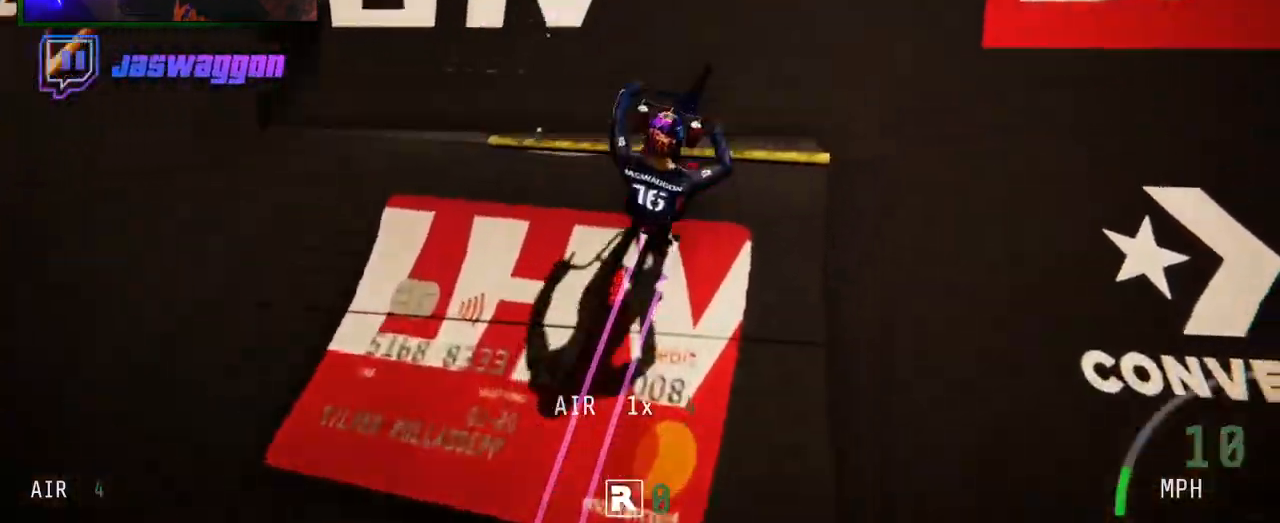
{"buttons": ["R2"], "left_stick": "up-right", "right_stick": "center", "events": [[67, "right_stick", "center"], [133, "left_stick", "right"], [150, "L1", "down"], [167, "right_stick", "right"], [383, "L1", "up"], [450, "left_stick", "up-right"], [450, "right_stick", "center"]]}
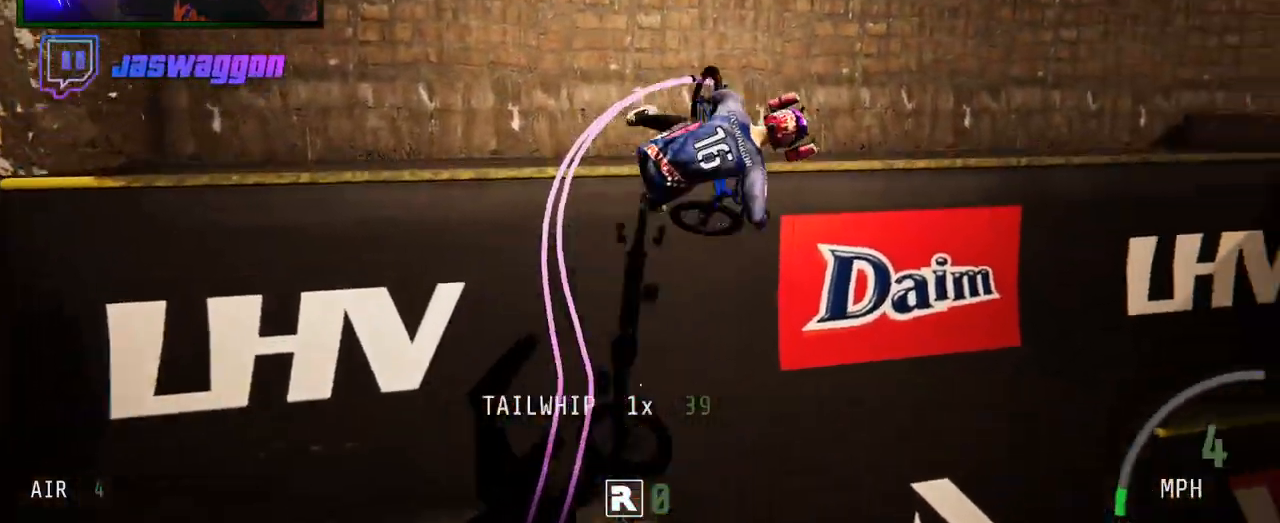
{"buttons": ["R2"], "left_stick": "right", "right_stick": "up", "events": [[17, "left_stick", "center"], [267, "right_stick", "up"], [417, "left_stick", "right"]]}
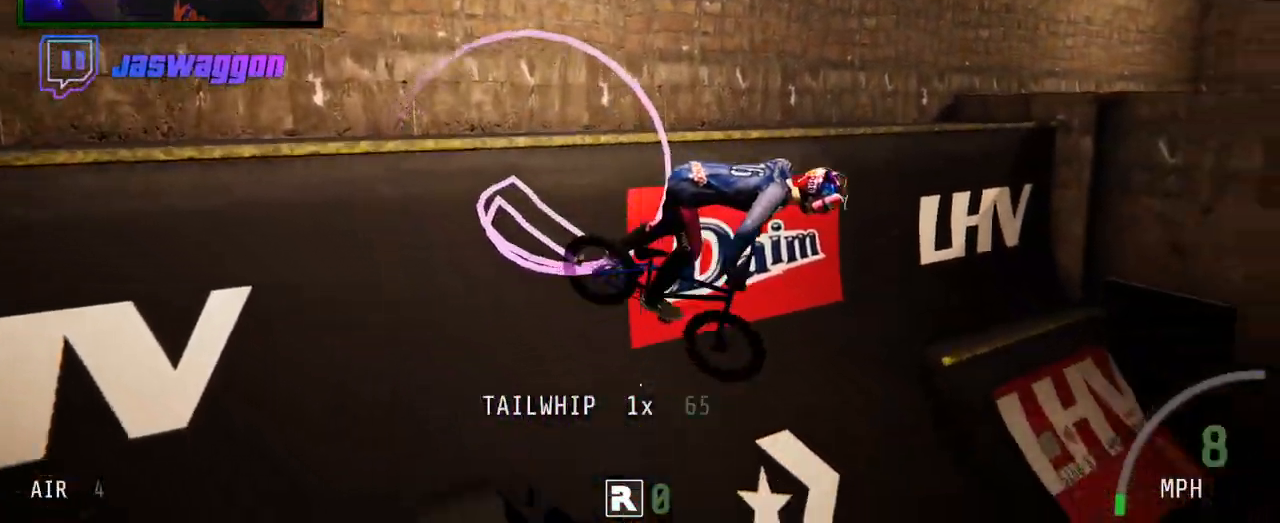
{"buttons": ["R2"], "left_stick": "right", "right_stick": "center", "events": [[83, "left_stick", "center"], [217, "right_stick", "center"], [383, "left_stick", "right"]]}
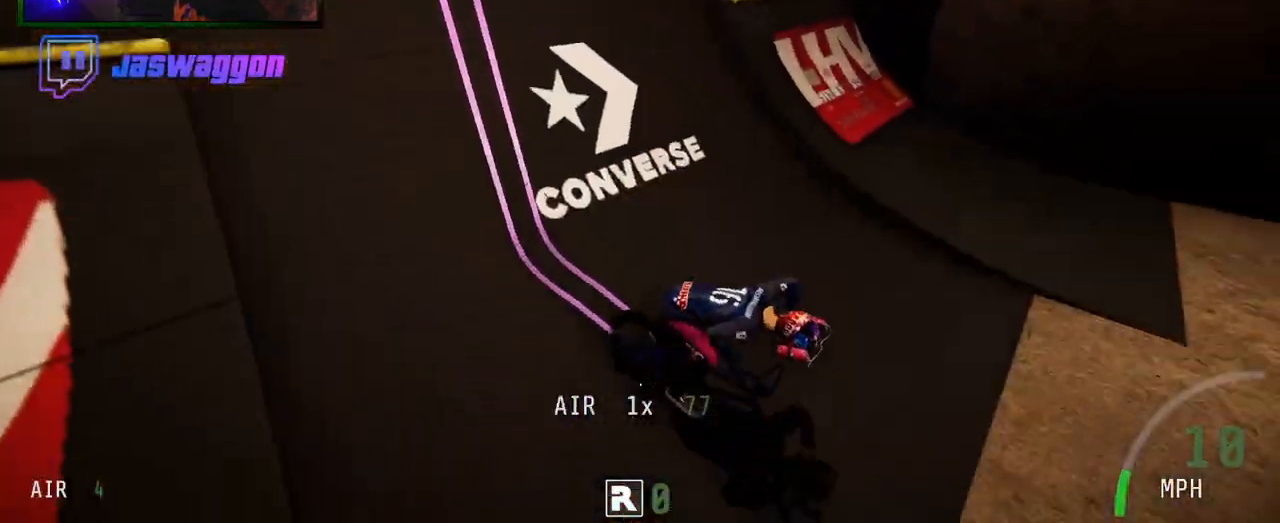
{"buttons": ["R2"], "left_stick": "left", "right_stick": "center", "events": [[17, "left_stick", "center"], [67, "R2", "up"], [217, "left_stick", "right"], [333, "left_stick", "center"], [367, "R2", "down"], [450, "left_stick", "left"]]}
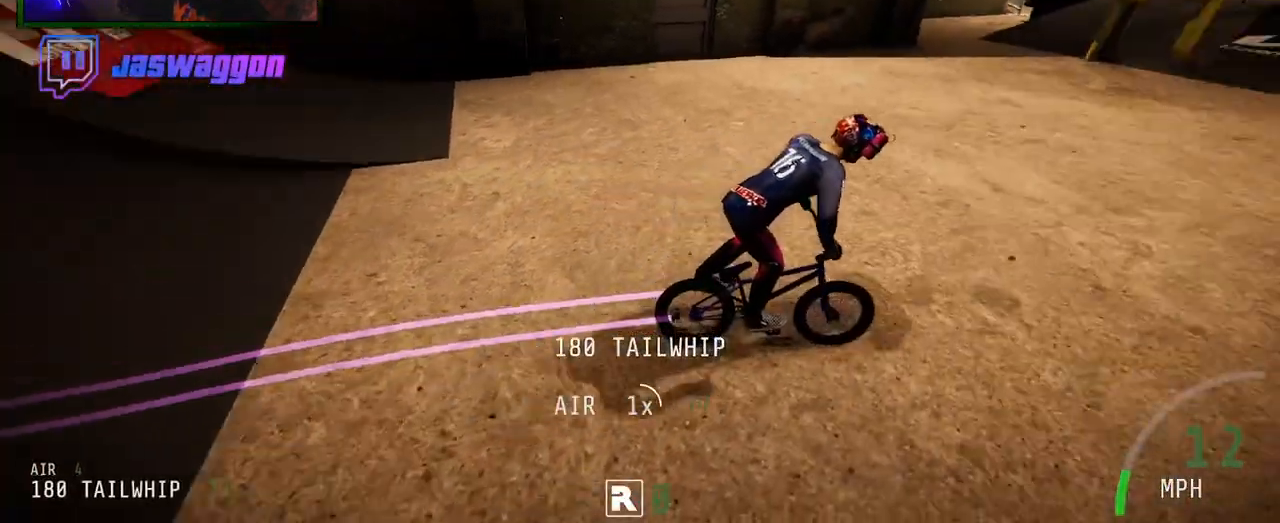
{"buttons": [], "left_stick": "left", "right_stick": "center", "events": [[167, "left_stick", "center"], [300, "R2", "up"], [467, "left_stick", "left"]]}
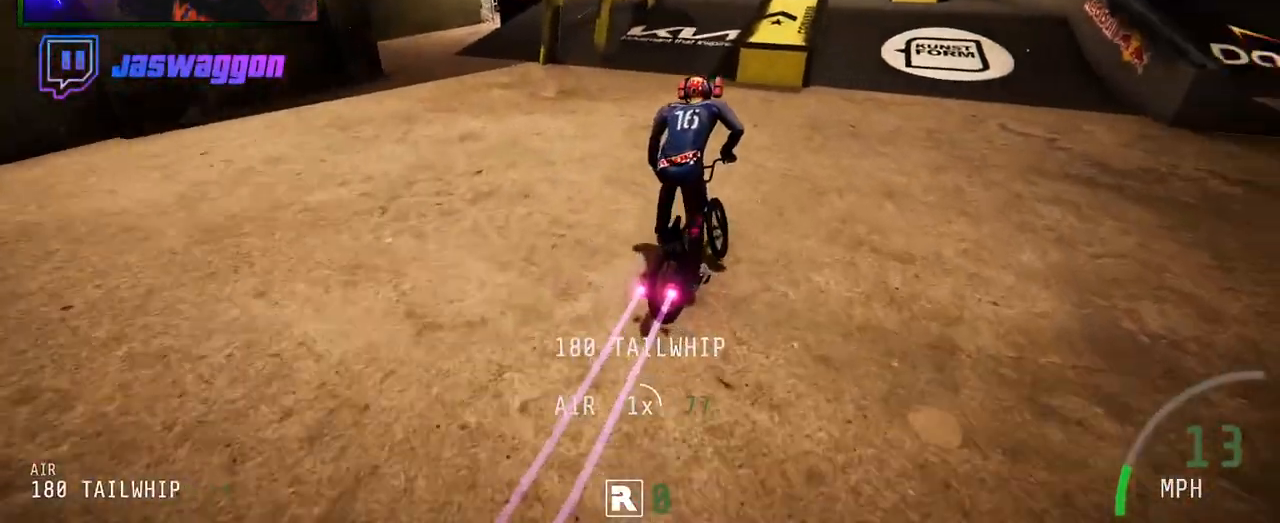
{"buttons": [], "left_stick": "right", "right_stick": "center", "events": [[383, "left_stick", "right"]]}
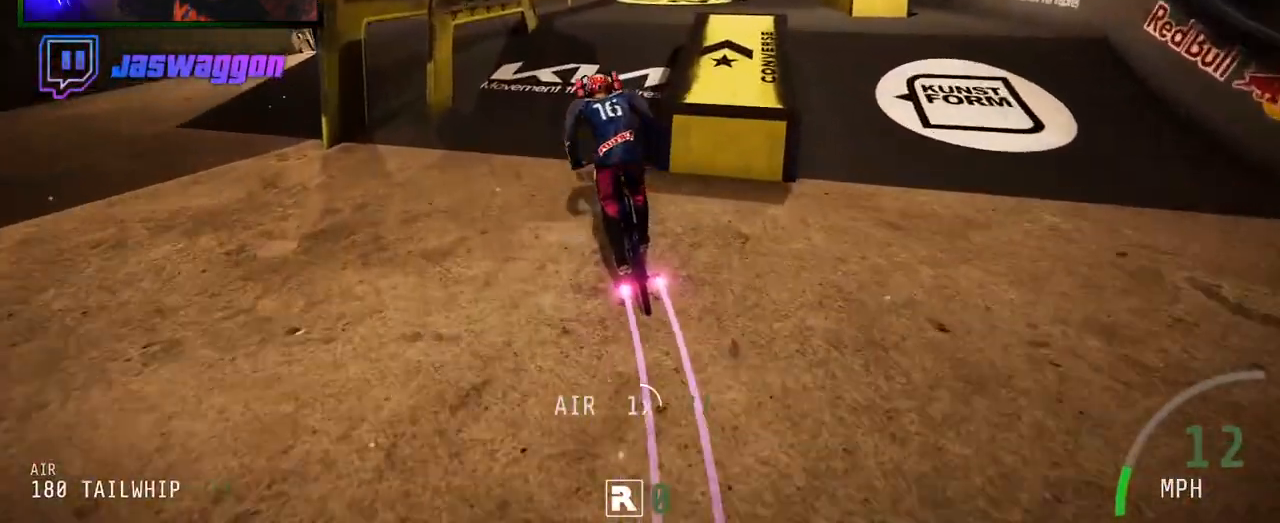
{"buttons": ["R2"], "left_stick": "right", "right_stick": "down", "events": [[83, "R2", "down"], [150, "left_stick", "center"], [167, "right_stick", "down"], [283, "left_stick", "down-left"], [383, "left_stick", "center"], [433, "left_stick", "right"]]}
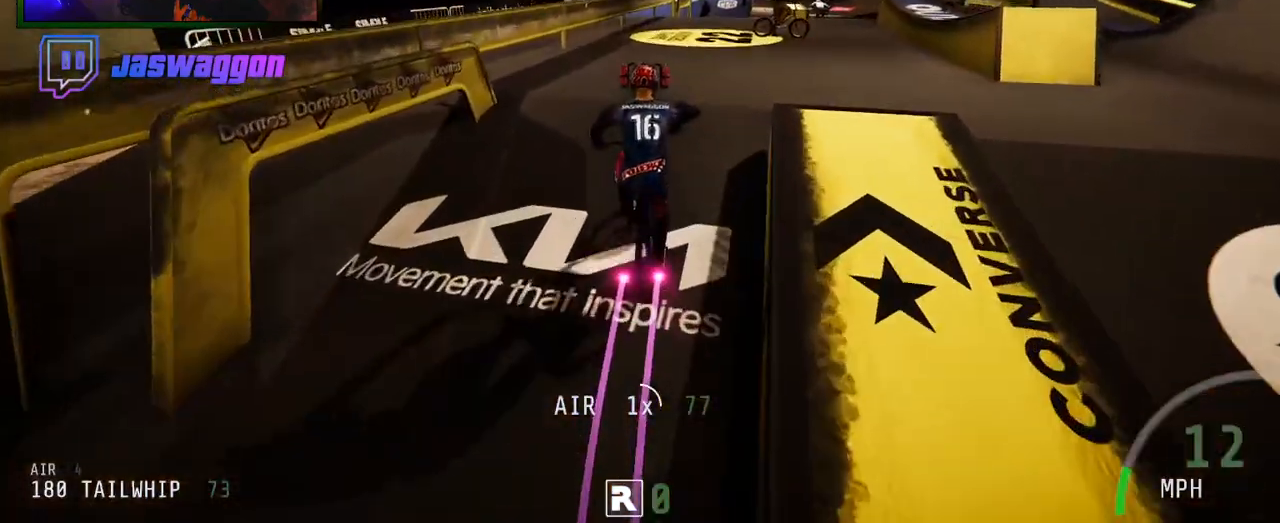
{"buttons": [], "left_stick": "center", "right_stick": "center", "events": [[100, "left_stick", "center"], [150, "left_stick", "left"], [167, "R2", "up"], [167, "right_stick", "center"], [267, "left_stick", "center"], [317, "left_stick", "right"], [367, "left_stick", "center"]]}
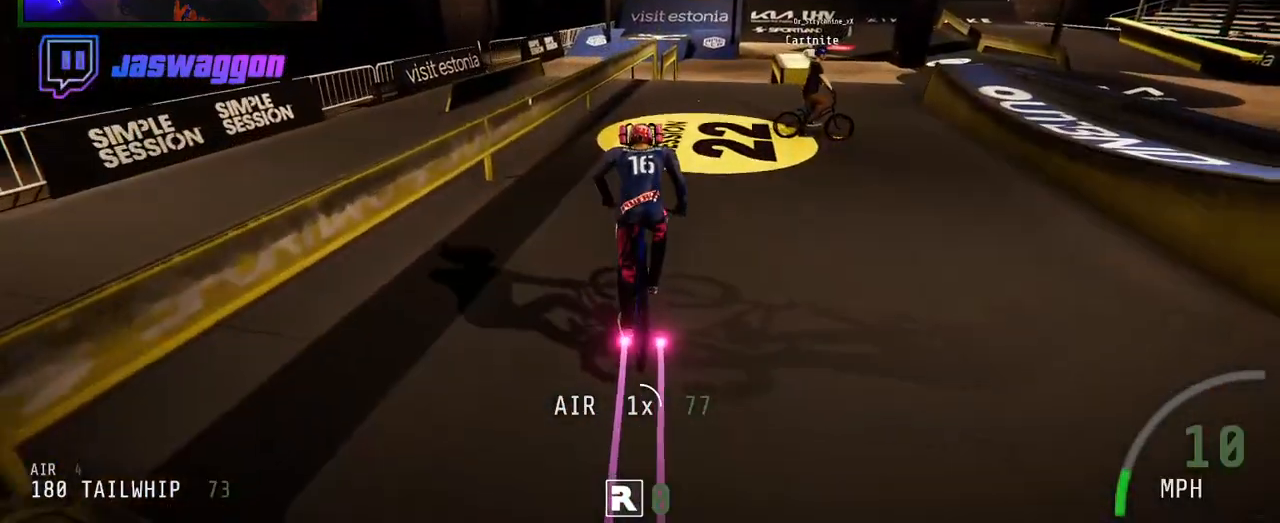
{"buttons": ["R2"], "left_stick": "center", "right_stick": "down", "events": [[17, "left_stick", "right"], [117, "left_stick", "center"], [233, "right_stick", "down"], [250, "left_stick", "left"], [267, "R2", "down"], [383, "left_stick", "center"]]}
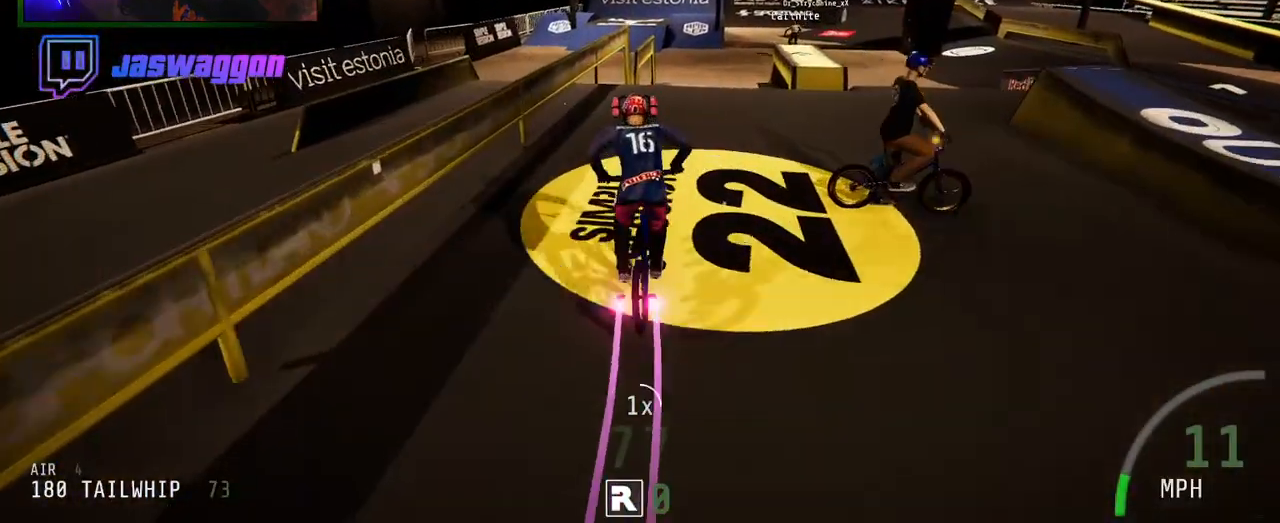
{"buttons": ["R2"], "left_stick": "center", "right_stick": "up", "events": [[167, "R2", "up"], [167, "right_stick", "up"], [233, "right_stick", "center"], [467, "right_stick", "up"], [500, "R2", "down"]]}